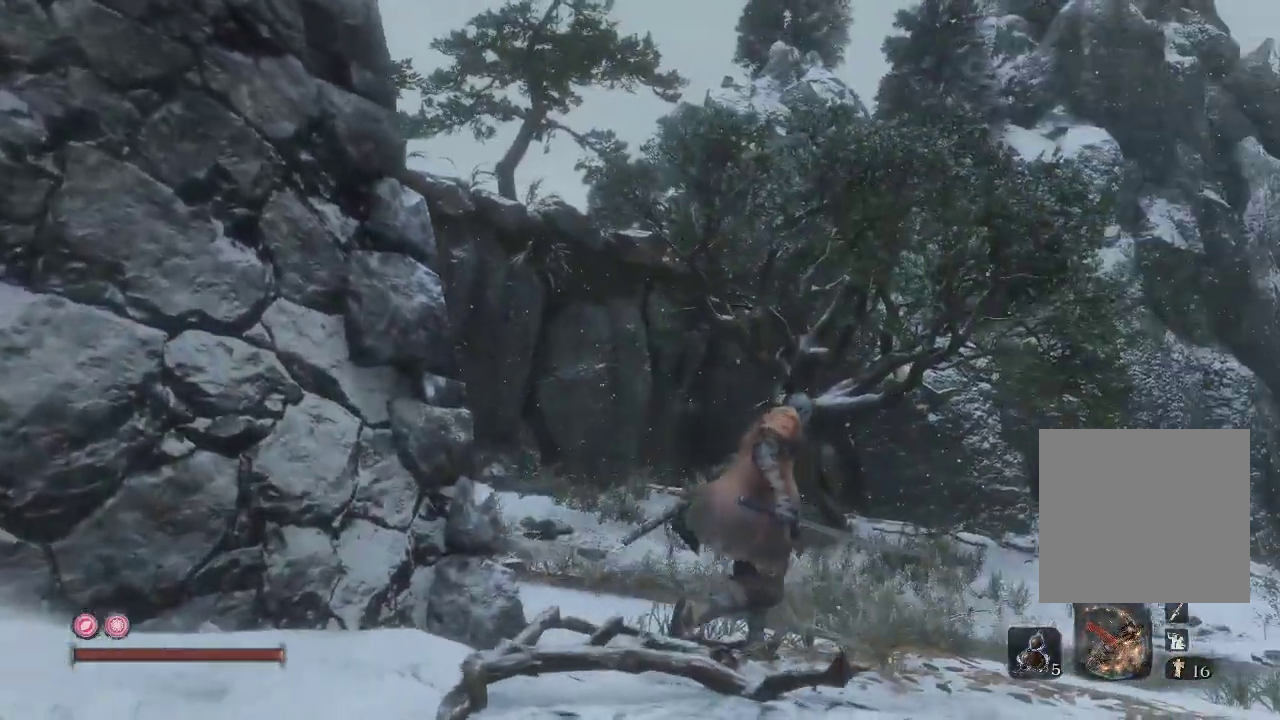
Gameplay with a controller (Xbox layout); each line is a JSON object with the inputs held at the frame after it. "events" lists button and stick changes between this image and that frame as [ms after this image, input, new state], when the widget could be followed in between. Not read: L3.
{"buttons": [], "left_stick": "up", "right_stick": "left", "events": [[67, "right_stick", "down-left"], [83, "left_stick", "up"], [250, "right_stick", "left"]]}
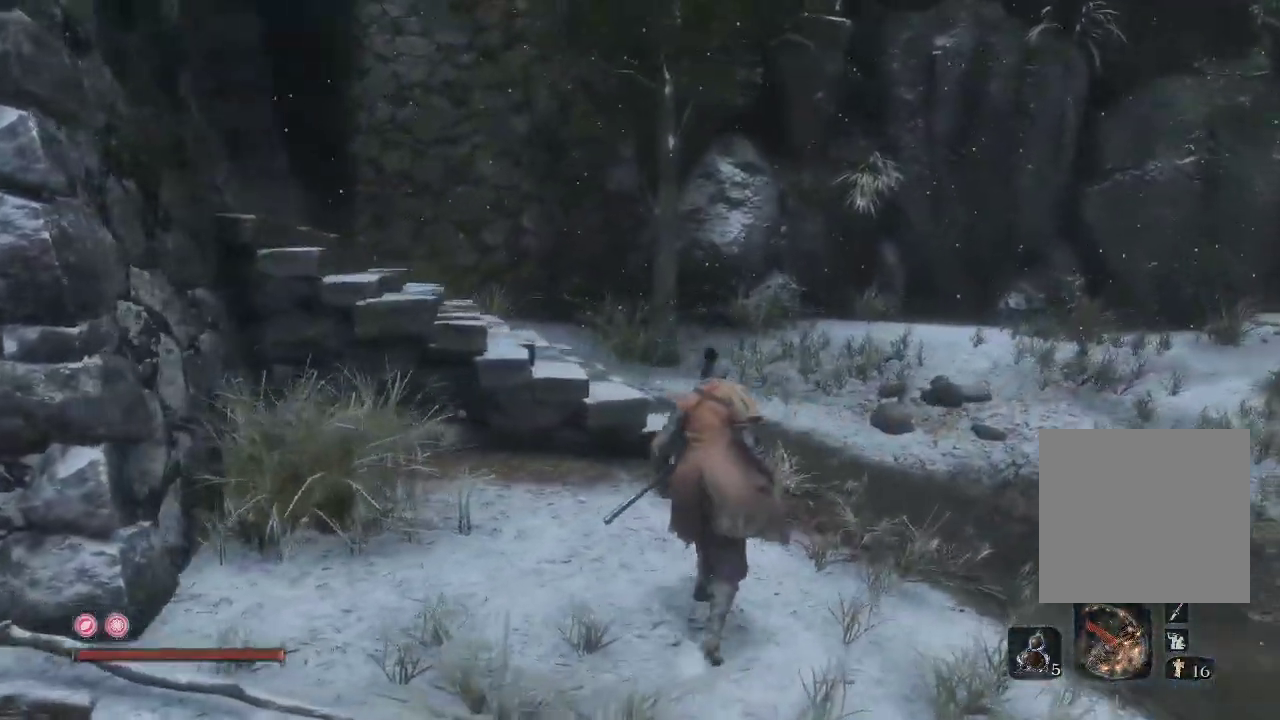
{"buttons": [], "left_stick": "up-right", "right_stick": "left", "events": [[150, "right_stick", "center"], [183, "left_stick", "up-right"], [300, "right_stick", "left"]]}
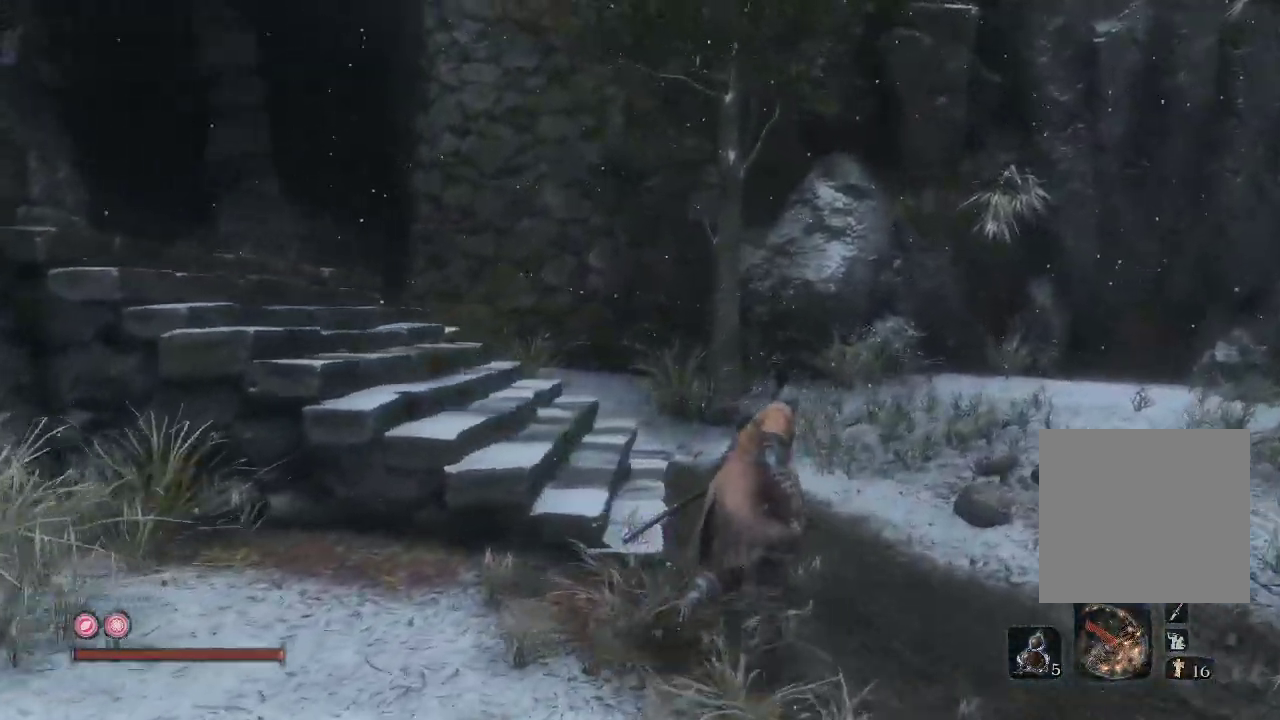
{"buttons": [], "left_stick": "up", "right_stick": "center", "events": [[100, "left_stick", "up"], [383, "right_stick", "center"]]}
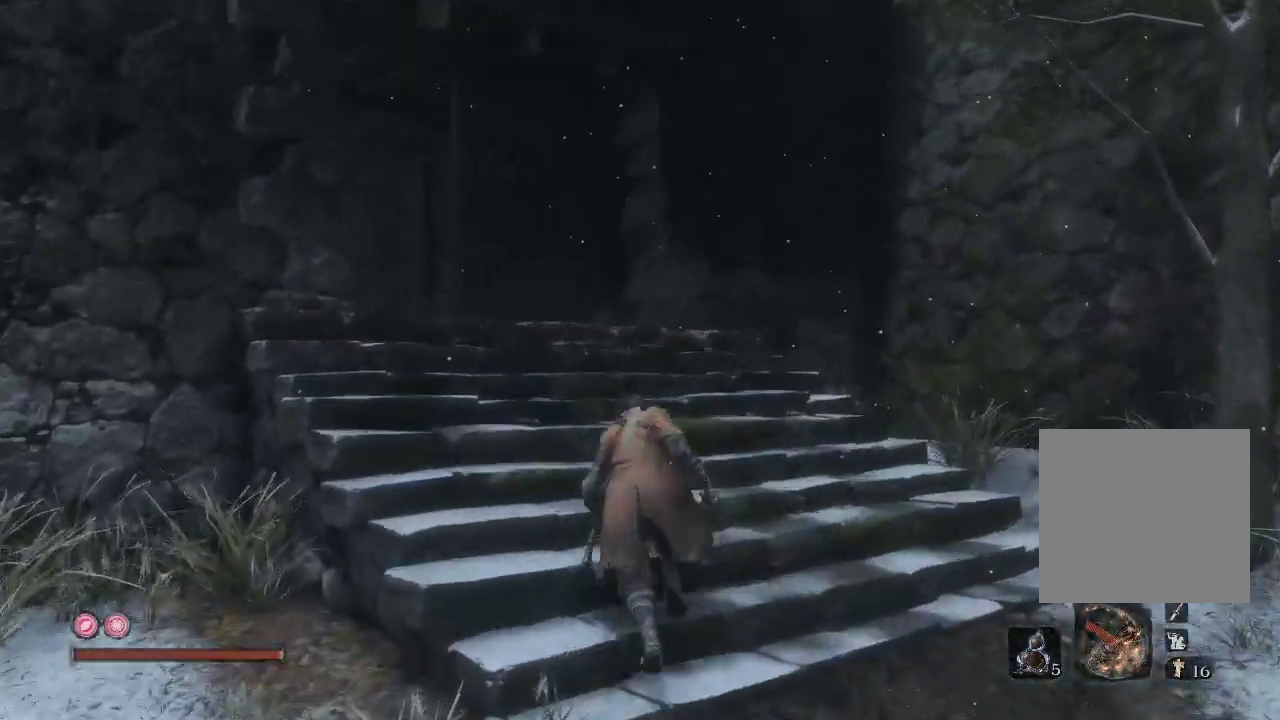
{"buttons": ["B"], "left_stick": "up-left", "right_stick": "center", "events": [[33, "B", "down"], [317, "left_stick", "up-left"]]}
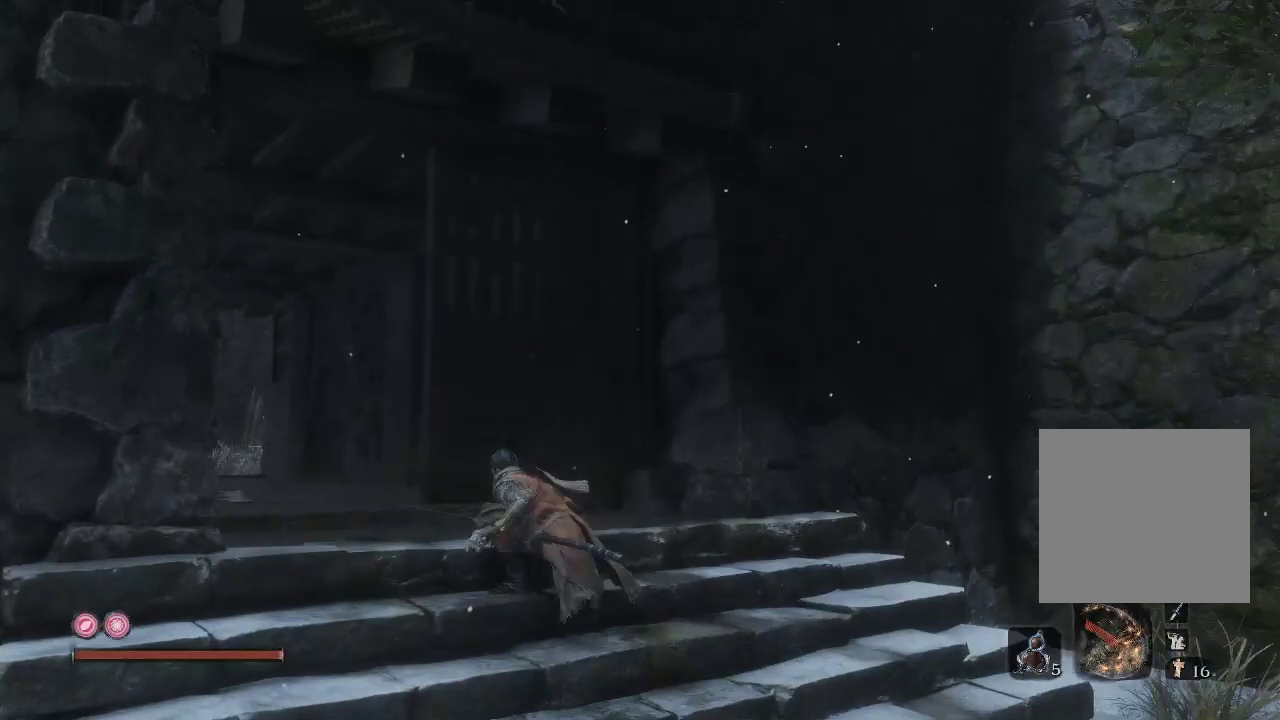
{"buttons": ["B"], "left_stick": "up-left", "right_stick": "center", "events": [[283, "left_stick", "up"], [483, "left_stick", "up-left"]]}
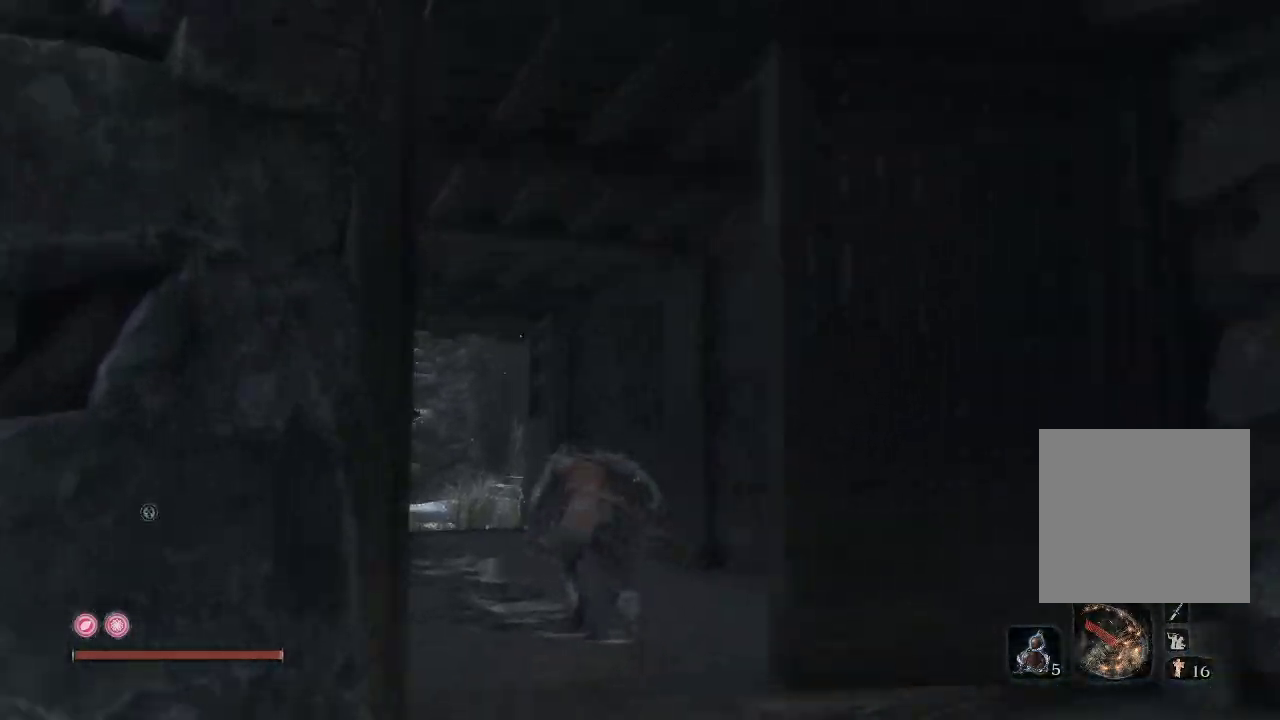
{"buttons": ["B"], "left_stick": "up", "right_stick": "center", "events": [[367, "left_stick", "up"]]}
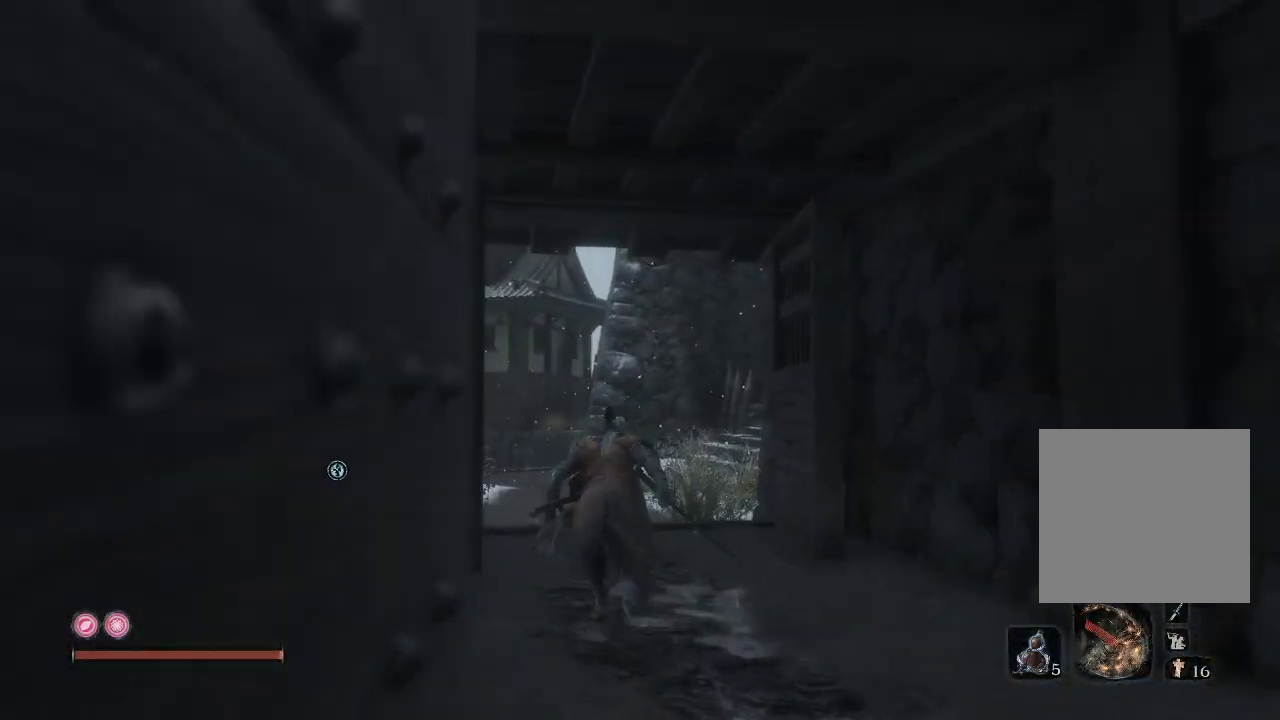
{"buttons": ["B"], "left_stick": "up", "right_stick": "center", "events": []}
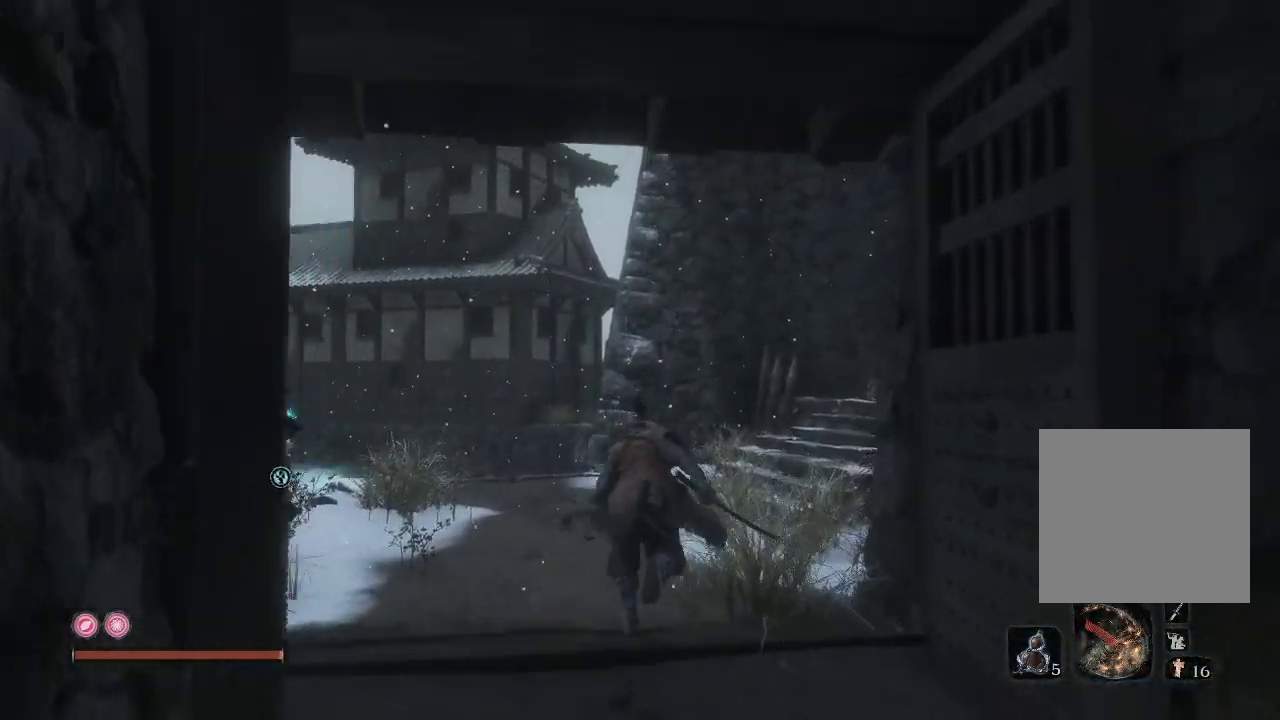
{"buttons": ["B"], "left_stick": "up", "right_stick": "center", "events": []}
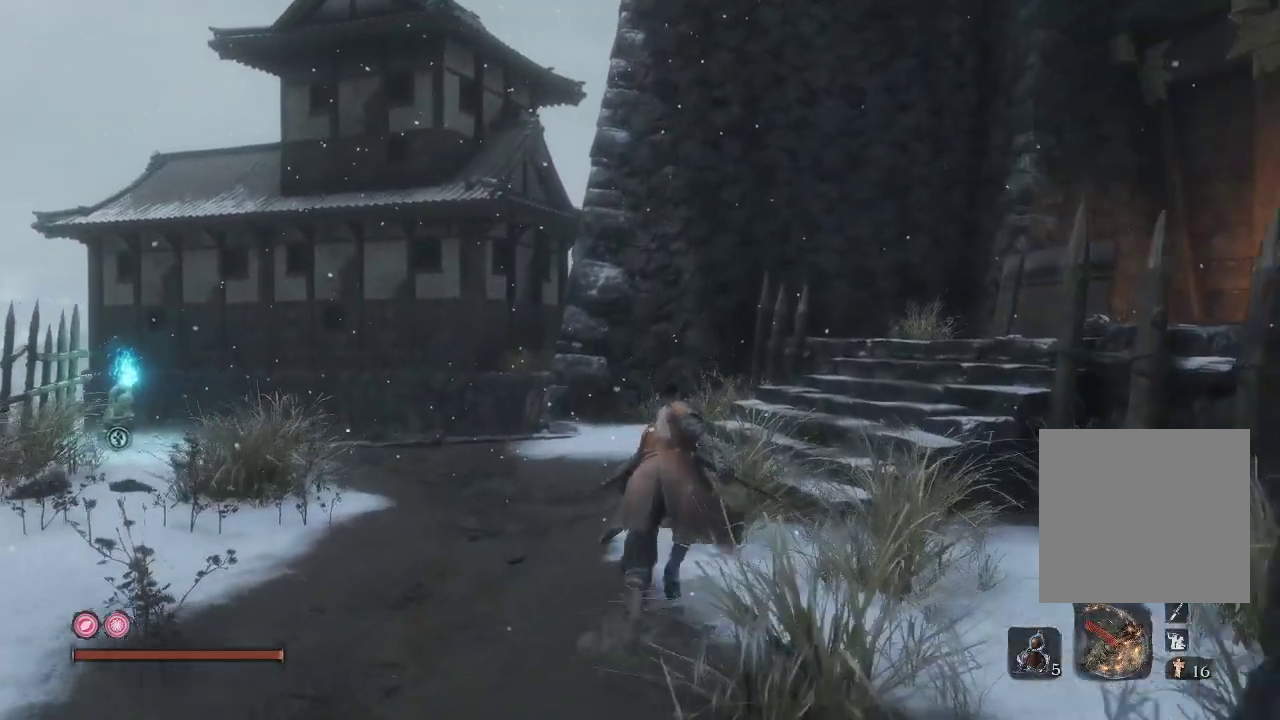
{"buttons": [], "left_stick": "up-right", "right_stick": "right", "events": [[100, "B", "up"], [150, "left_stick", "up-right"], [333, "right_stick", "right"]]}
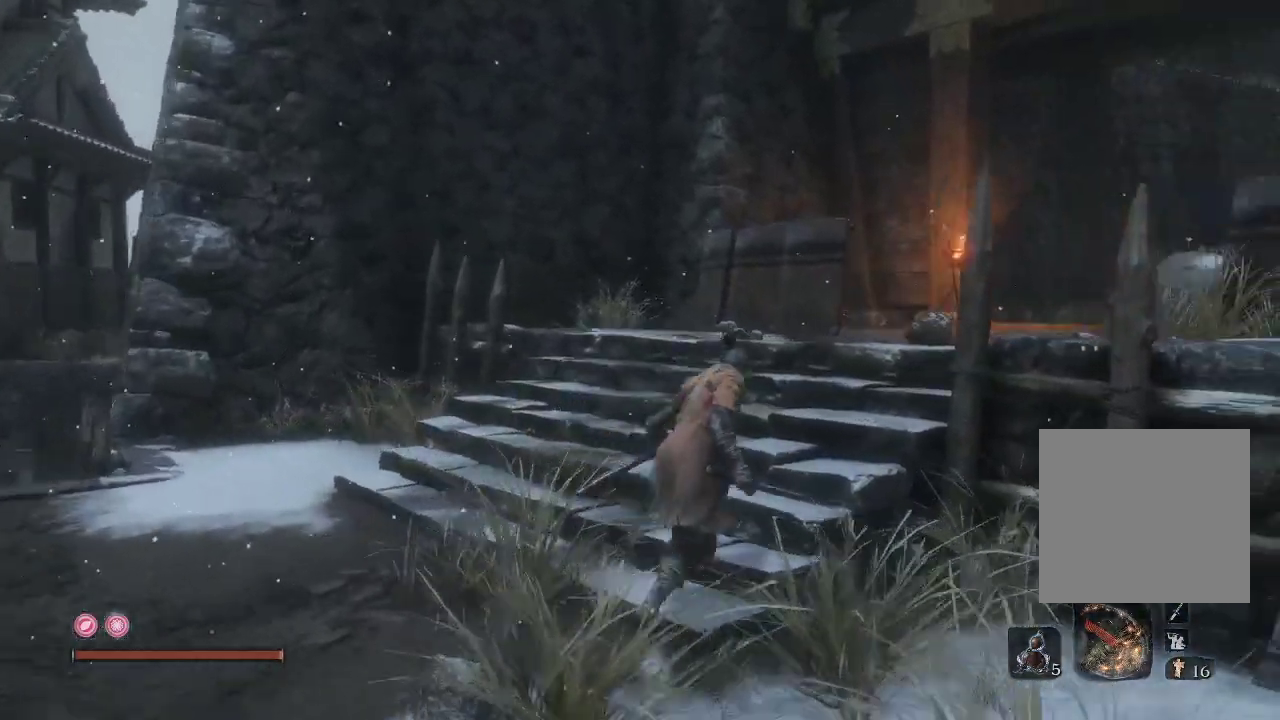
{"buttons": [], "left_stick": "up", "right_stick": "right", "events": [[33, "left_stick", "center"], [217, "right_stick", "center"], [300, "right_stick", "right"], [500, "left_stick", "up"]]}
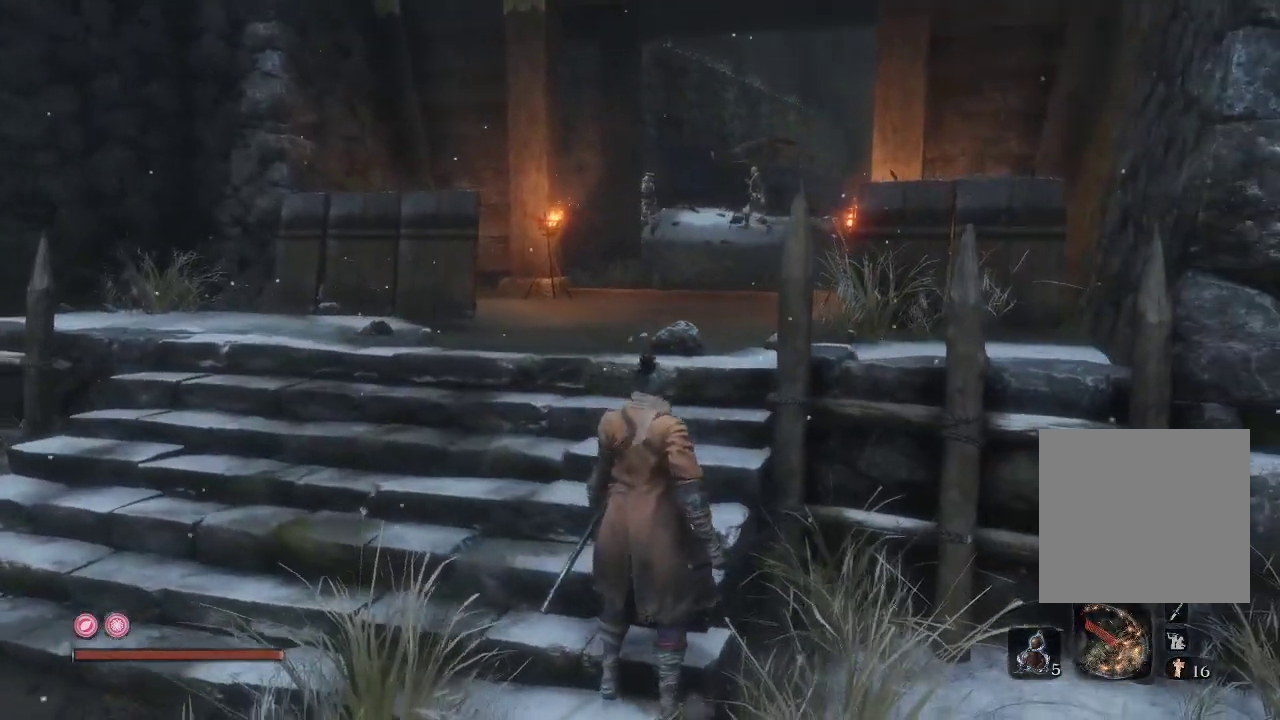
{"buttons": [], "left_stick": "center", "right_stick": "center", "events": [[33, "right_stick", "center"], [400, "left_stick", "center"]]}
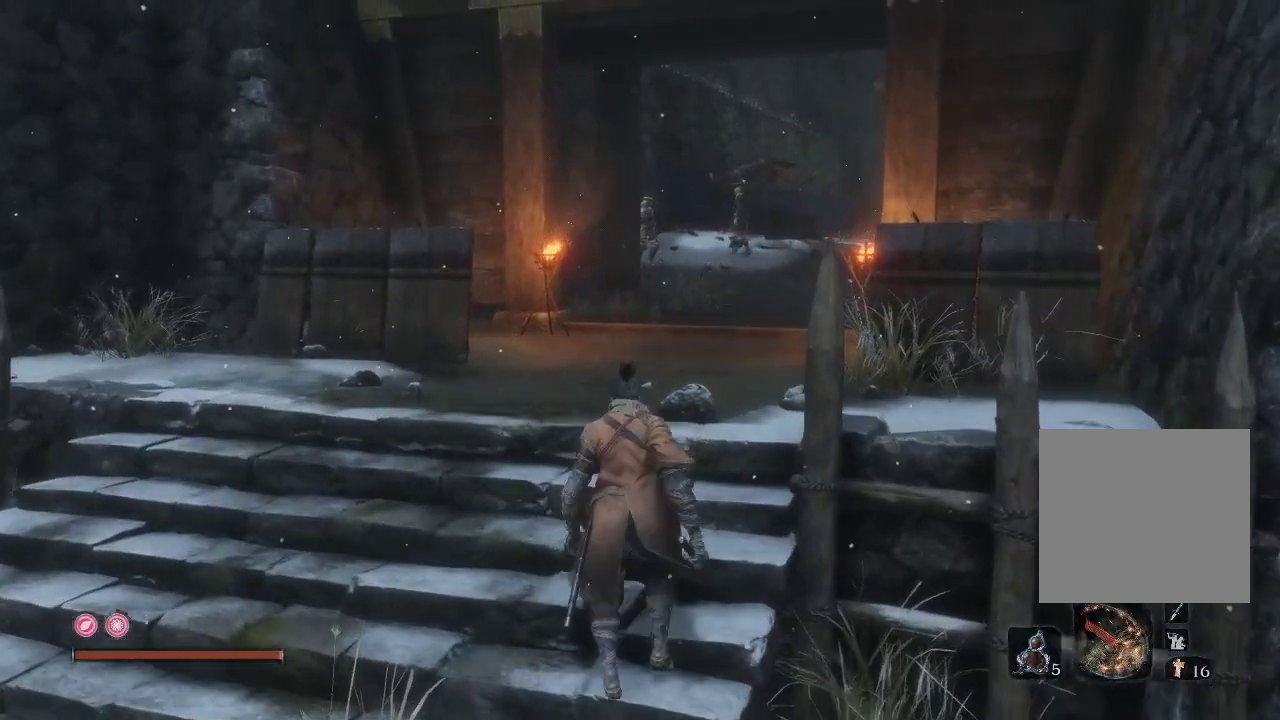
{"buttons": [], "left_stick": "up", "right_stick": "down-right", "events": [[50, "left_stick", "up"], [233, "right_stick", "right"], [433, "right_stick", "down-right"]]}
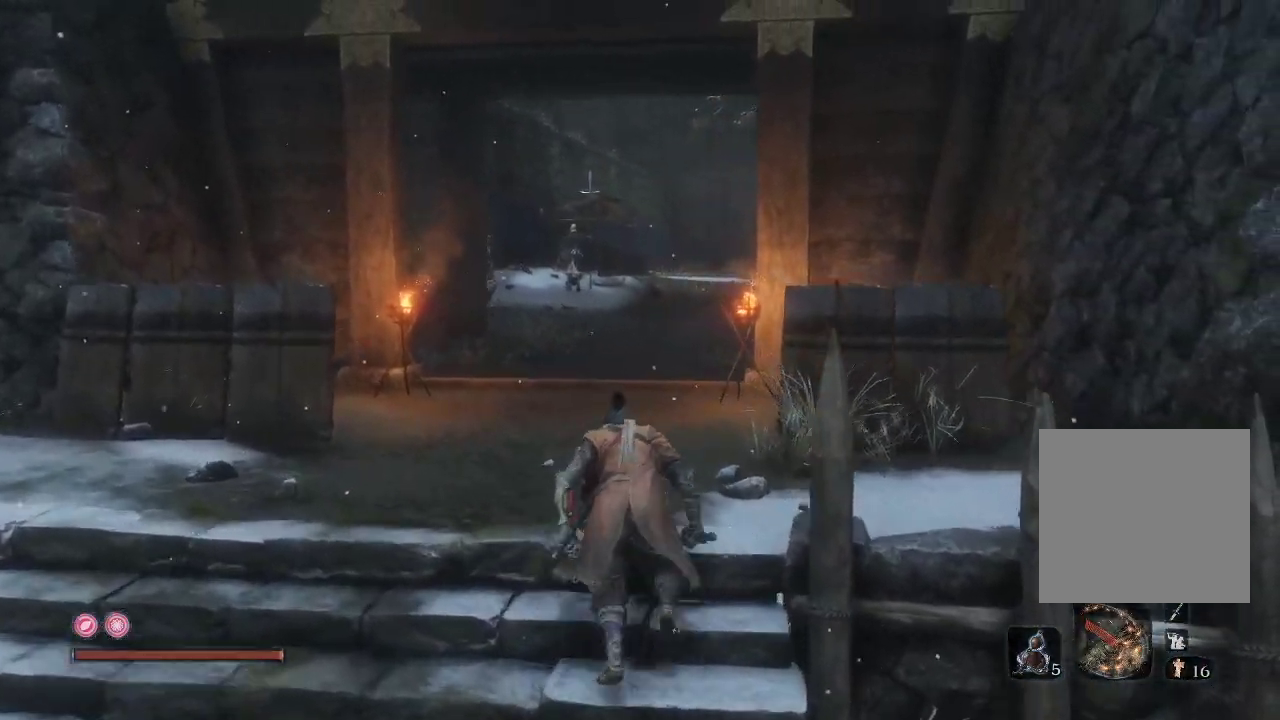
{"buttons": [], "left_stick": "up", "right_stick": "center", "events": [[400, "right_stick", "center"]]}
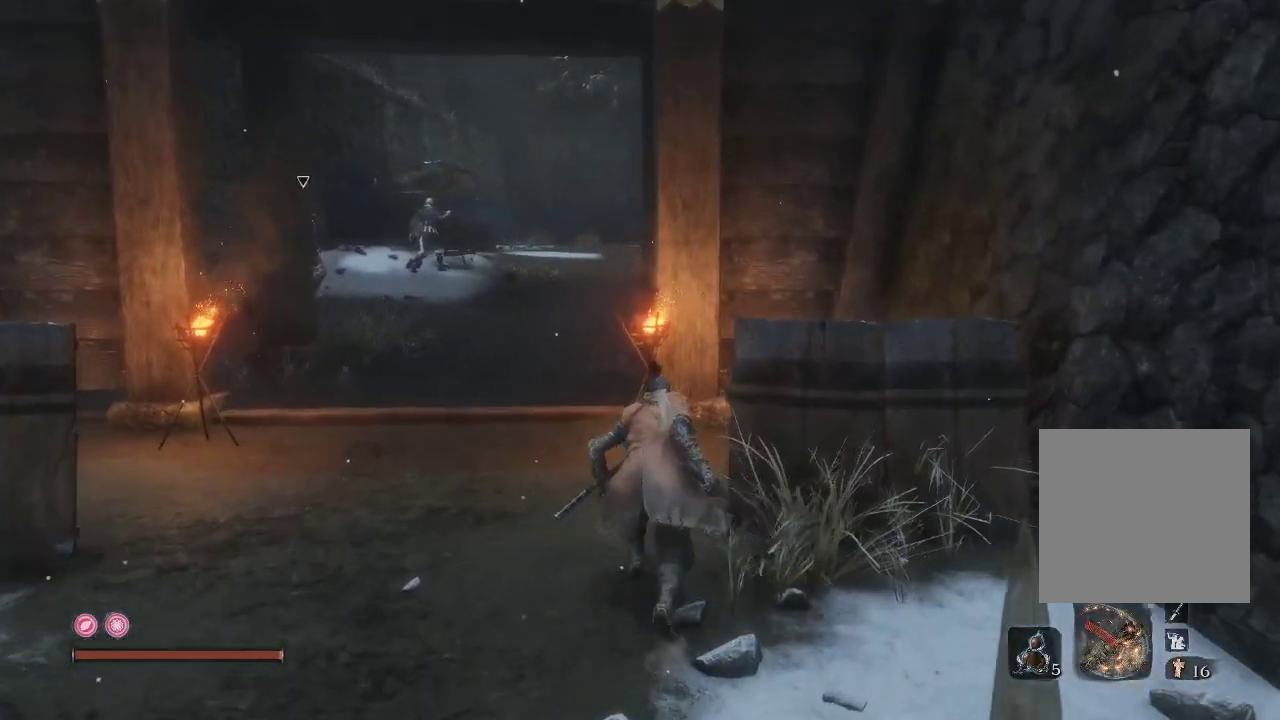
{"buttons": [], "left_stick": "up", "right_stick": "down-right", "events": [[467, "right_stick", "down-right"]]}
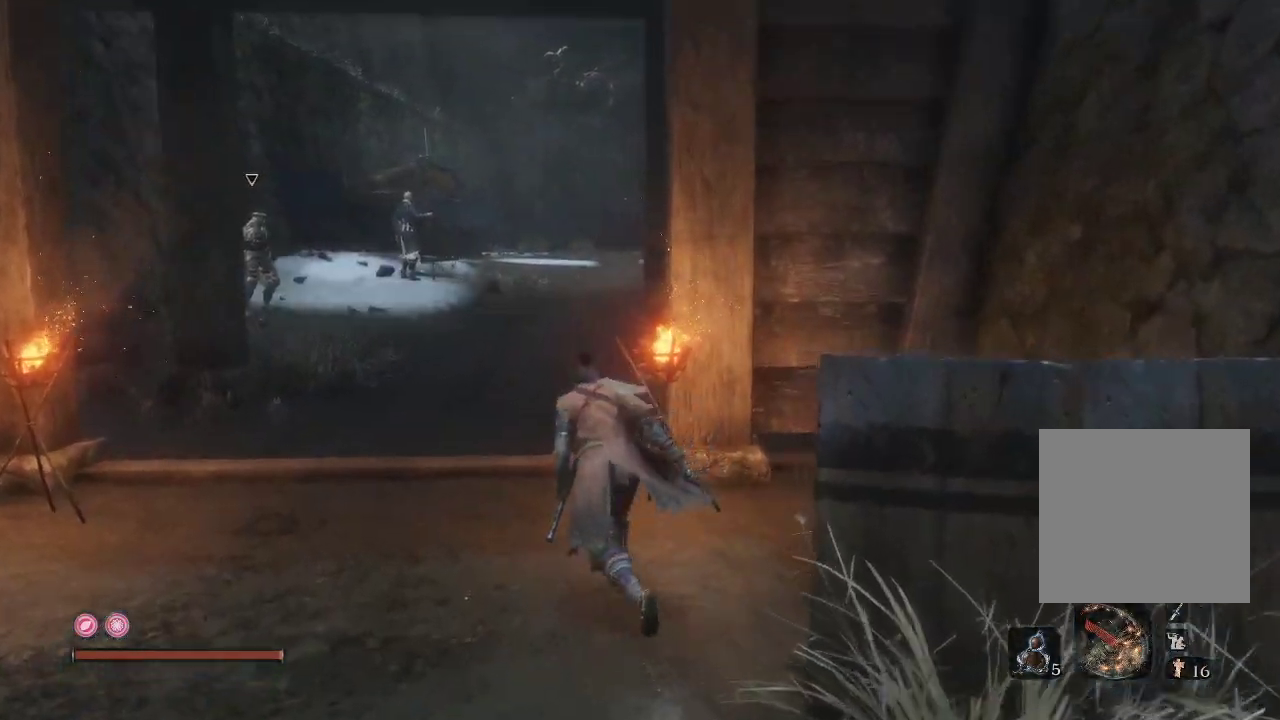
{"buttons": [], "left_stick": "up", "right_stick": "right", "events": [[300, "right_stick", "right"]]}
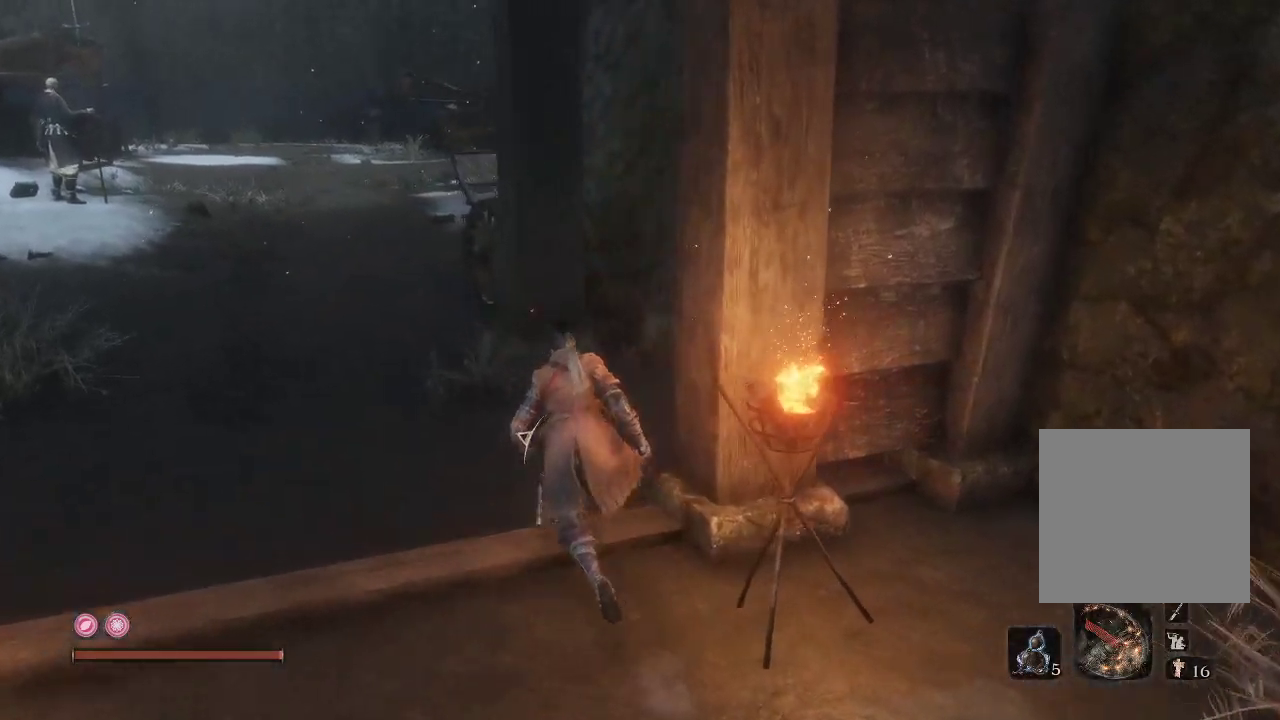
{"buttons": [], "left_stick": "up", "right_stick": "right", "events": []}
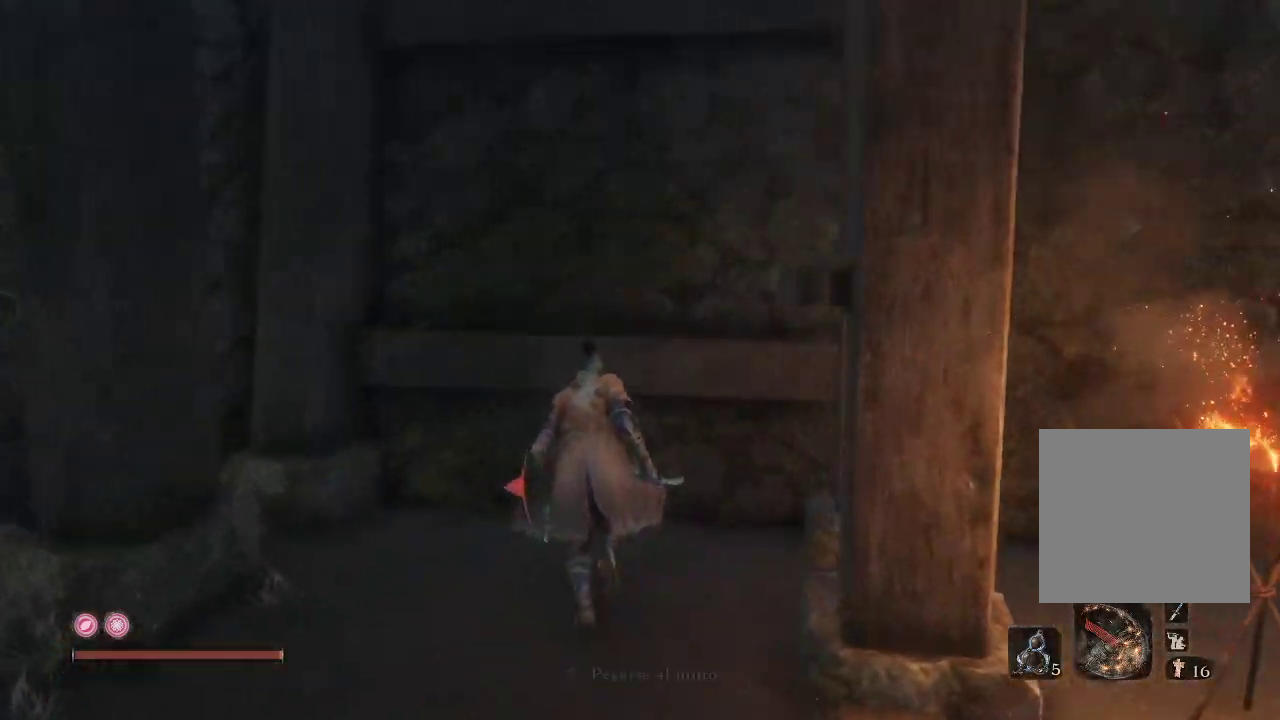
{"buttons": [], "left_stick": "down-left", "right_stick": "left", "events": [[50, "right_stick", "center"], [133, "right_stick", "left"], [167, "left_stick", "left"], [233, "left_stick", "down-left"], [350, "left_stick", "down"], [450, "left_stick", "down-left"]]}
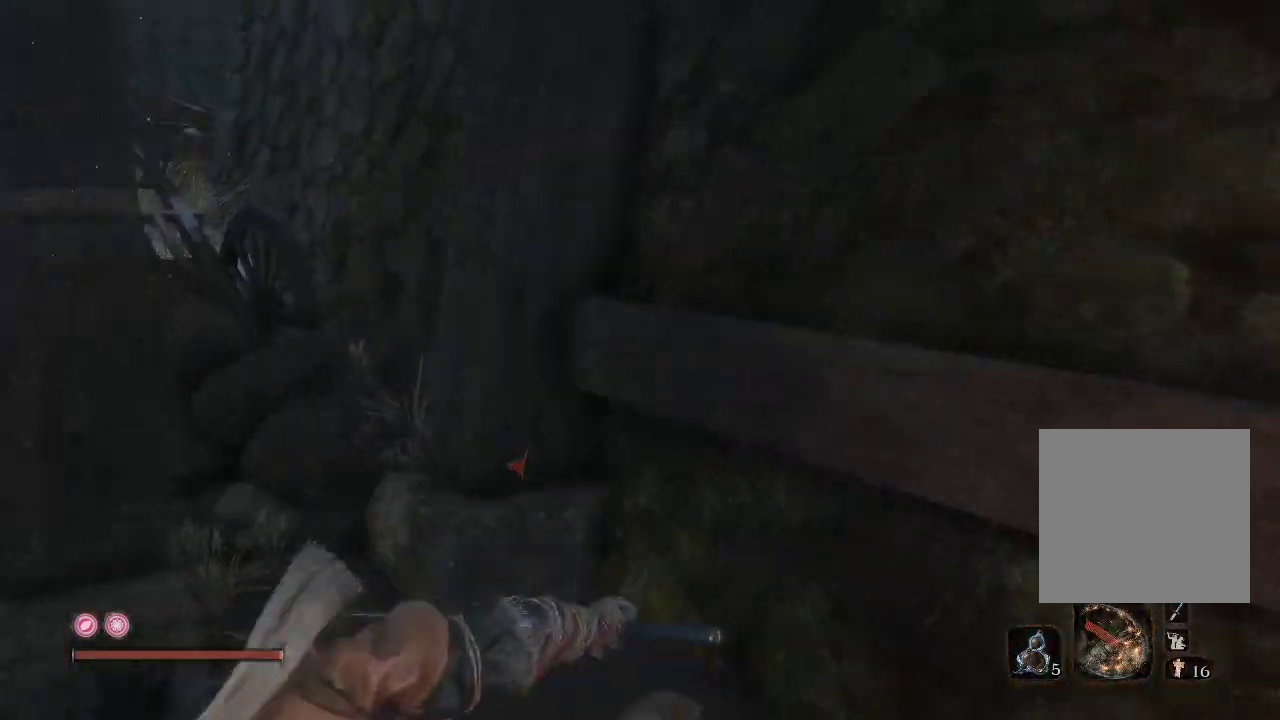
{"buttons": [], "left_stick": "down-left", "right_stick": "right", "events": [[50, "left_stick", "left"], [133, "right_stick", "center"], [367, "left_stick", "down"], [417, "right_stick", "right"], [500, "left_stick", "down-left"]]}
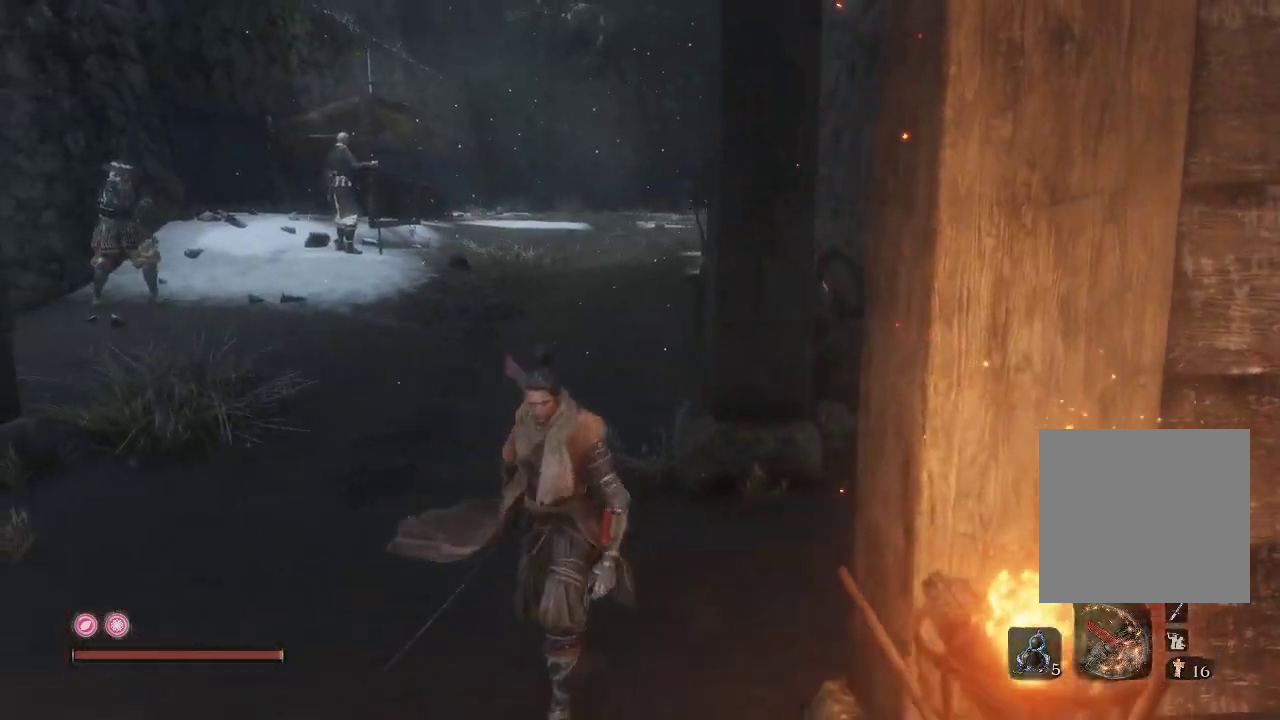
{"buttons": [], "left_stick": "down-left", "right_stick": "center", "events": [[133, "left_stick", "down"], [183, "right_stick", "center"], [350, "left_stick", "down-left"]]}
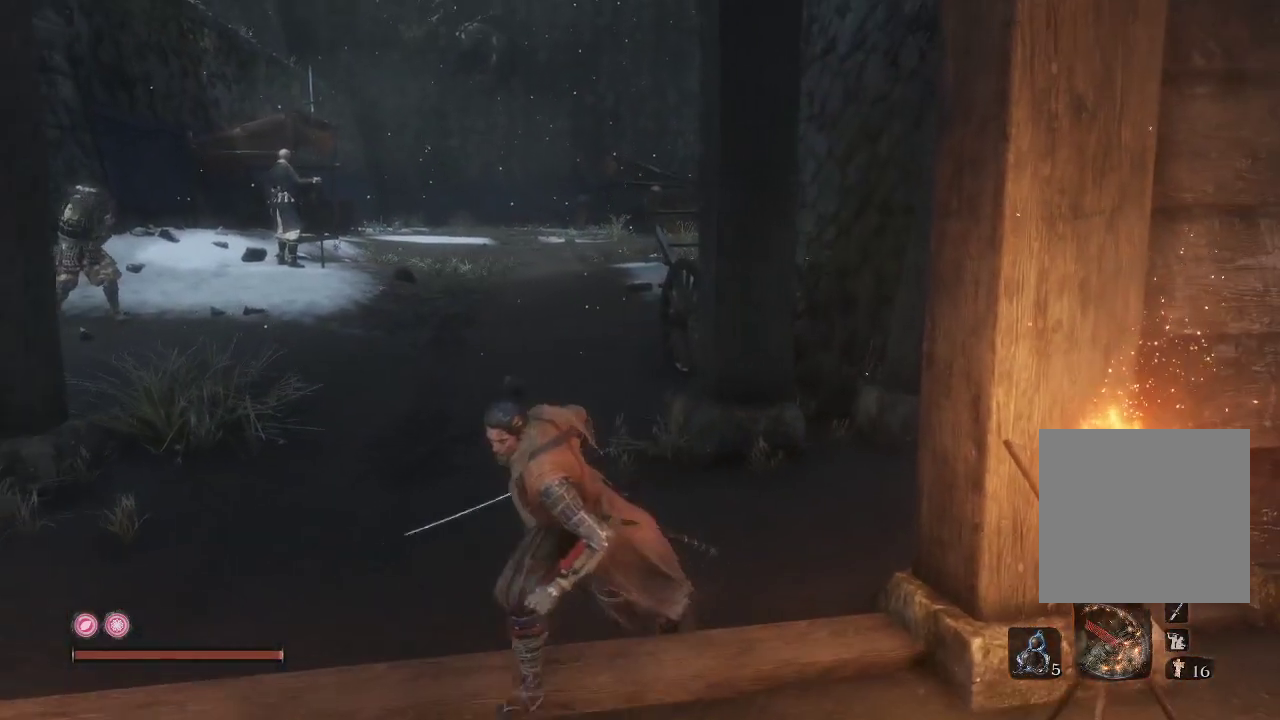
{"buttons": [], "left_stick": "down-left", "right_stick": "right", "events": [[500, "right_stick", "right"]]}
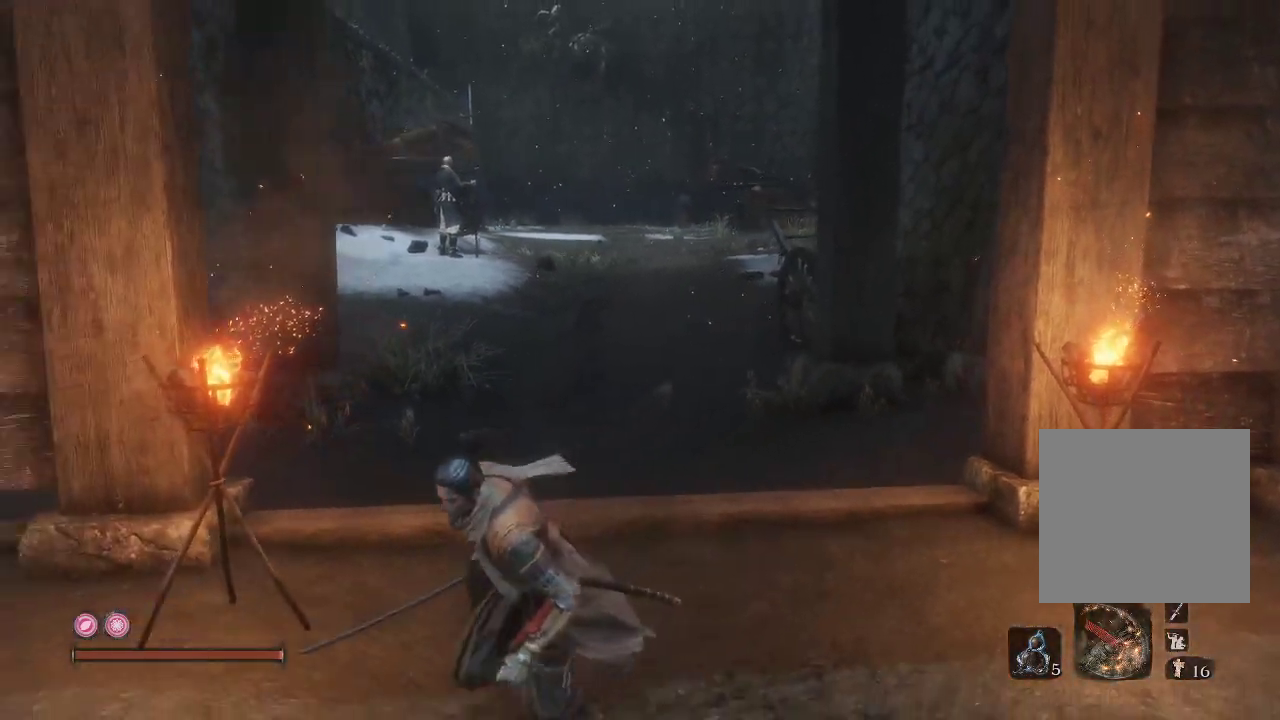
{"buttons": [], "left_stick": "down", "right_stick": "center", "events": [[250, "right_stick", "center"], [350, "left_stick", "down"]]}
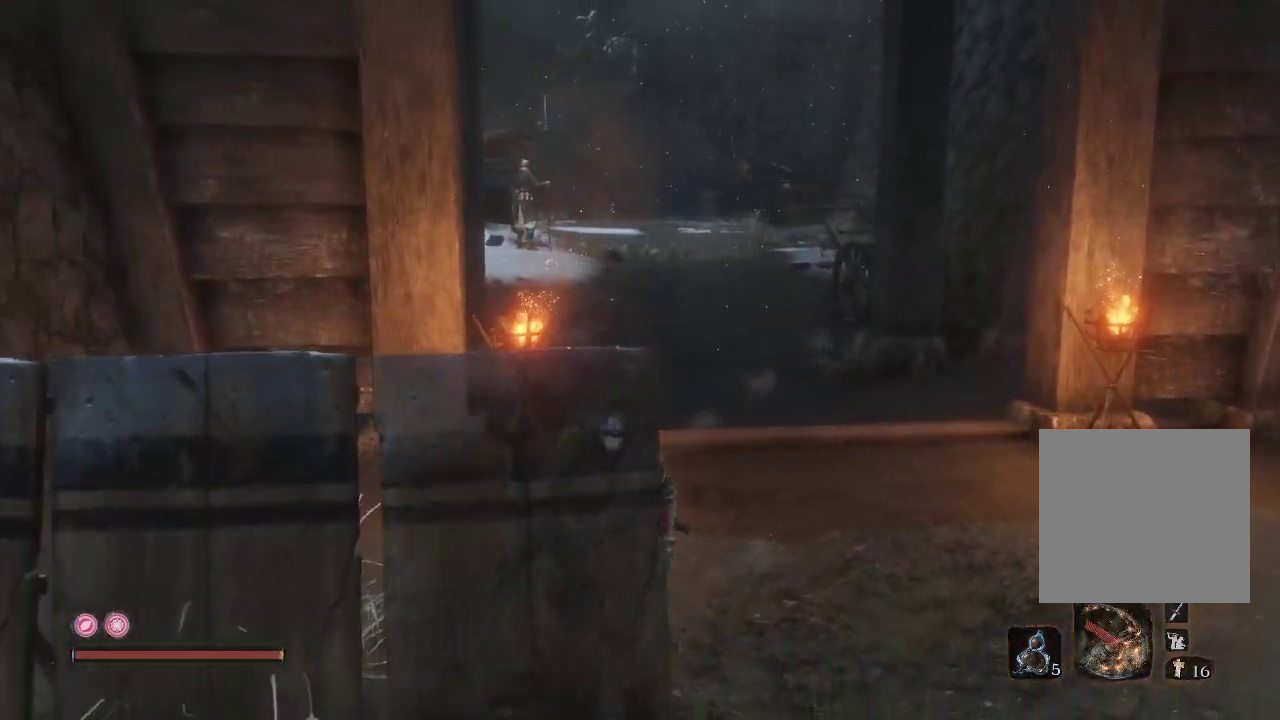
{"buttons": [], "left_stick": "down", "right_stick": "center", "events": [[117, "left_stick", "down-right"], [417, "left_stick", "down"]]}
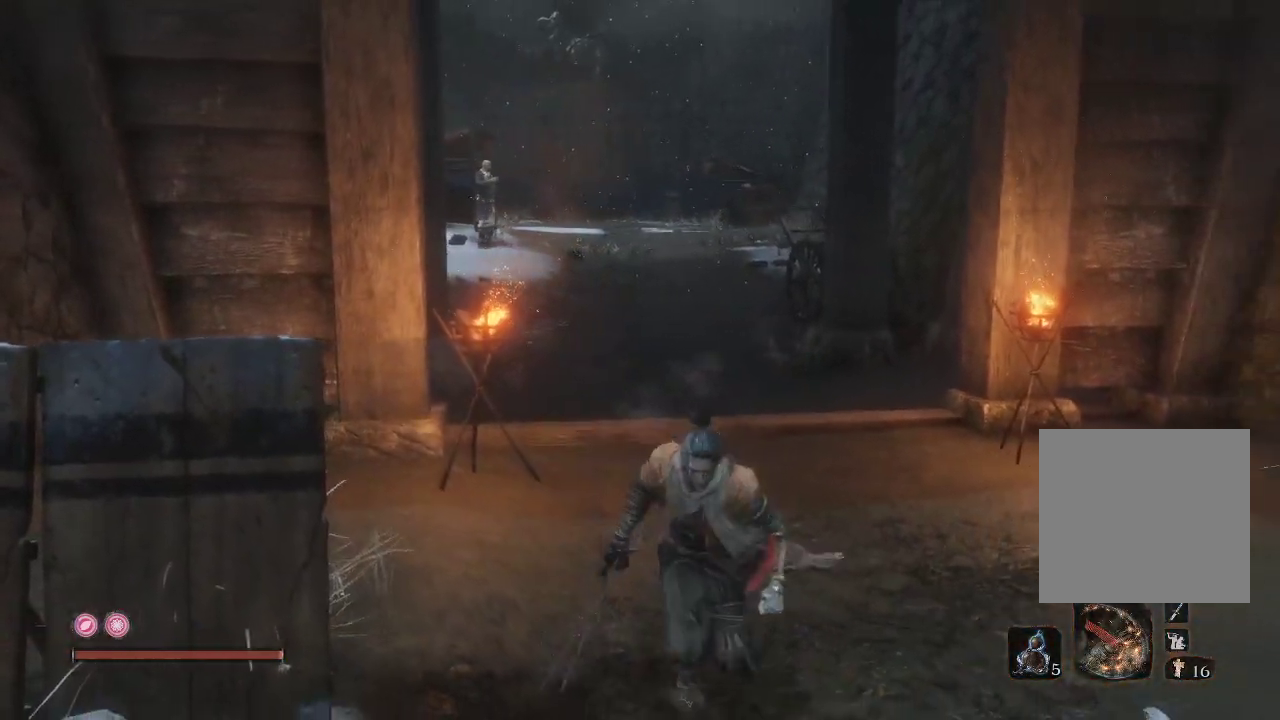
{"buttons": [], "left_stick": "down-left", "right_stick": "center", "events": [[283, "left_stick", "down-left"]]}
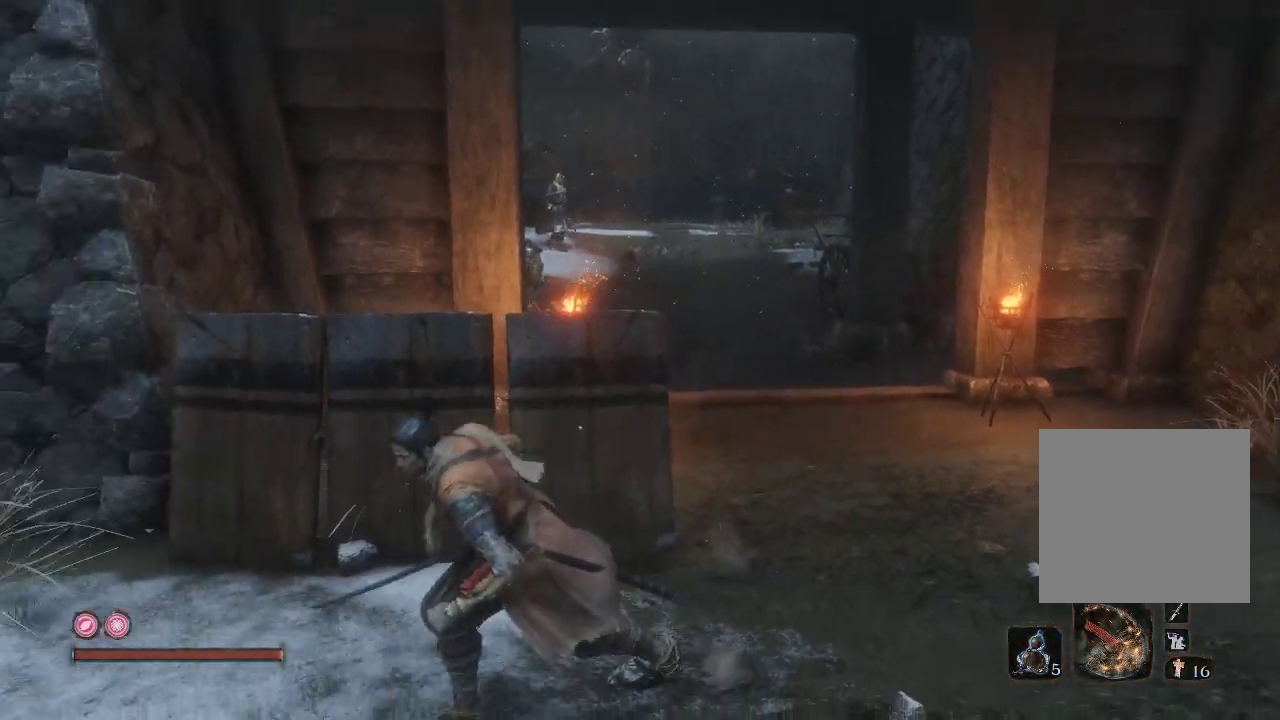
{"buttons": [], "left_stick": "center", "right_stick": "right", "events": [[350, "left_stick", "center"], [350, "right_stick", "right"]]}
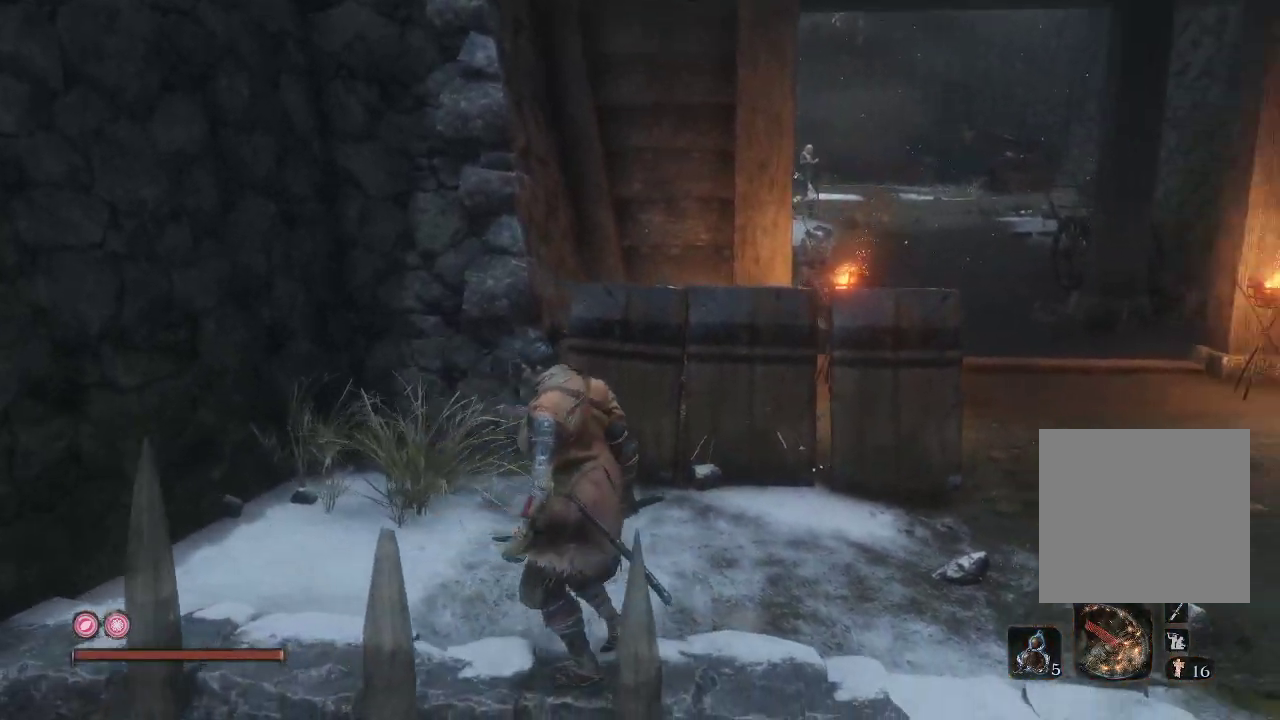
{"buttons": [], "left_stick": "down-right", "right_stick": "center", "events": [[167, "right_stick", "center"], [183, "left_stick", "down-right"]]}
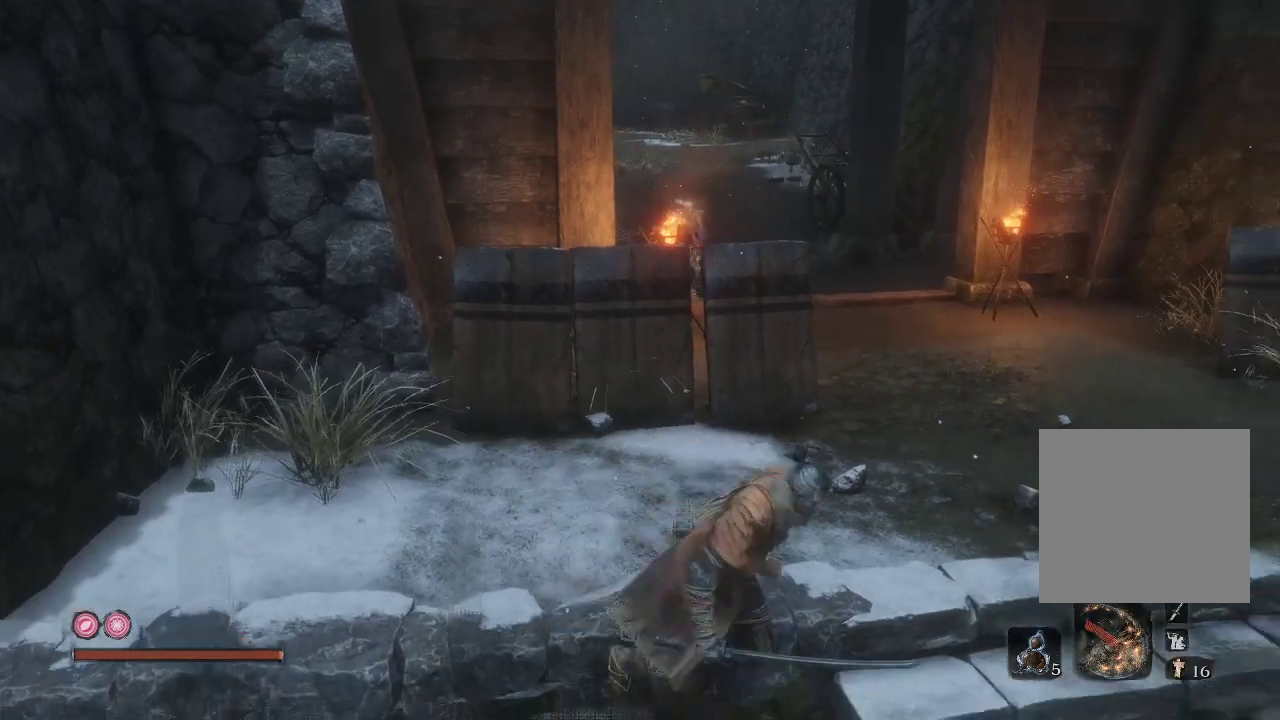
{"buttons": [], "left_stick": "down-left", "right_stick": "left", "events": [[150, "left_stick", "down"], [383, "right_stick", "left"], [433, "left_stick", "down-left"]]}
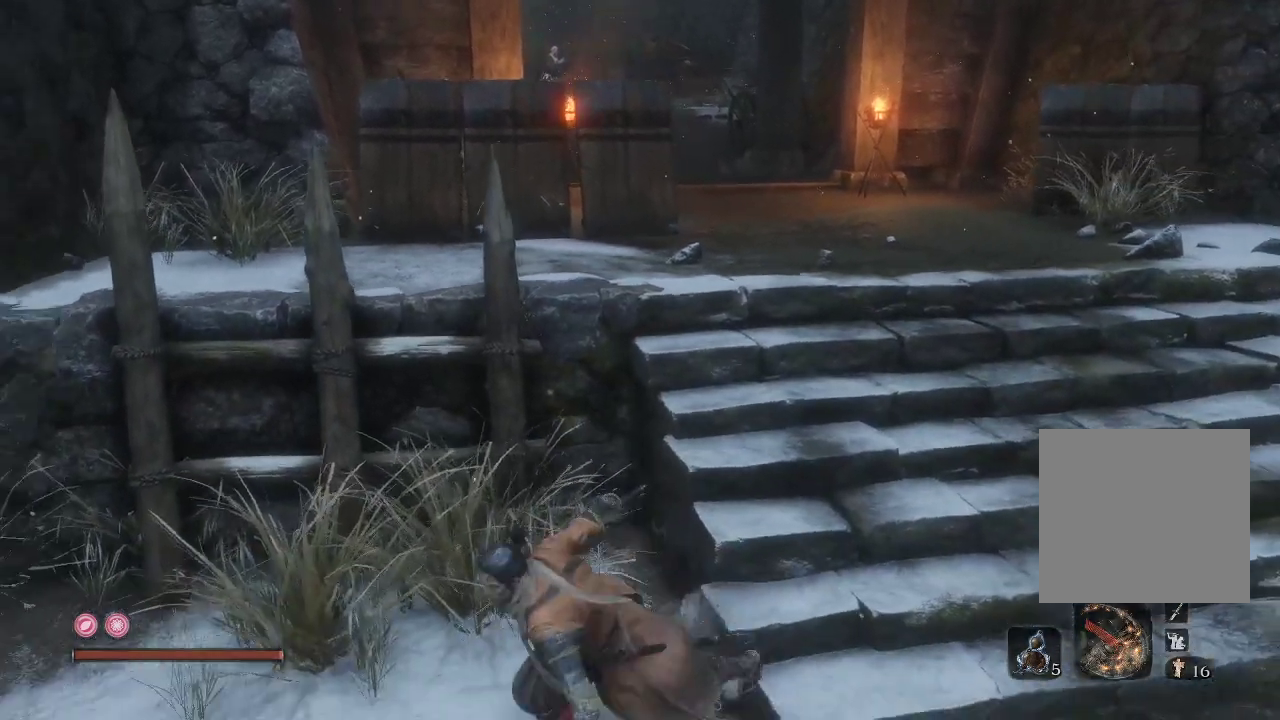
{"buttons": [], "left_stick": "down", "right_stick": "up-right", "events": [[117, "left_stick", "center"], [283, "right_stick", "center"], [367, "right_stick", "right"], [400, "left_stick", "down"], [433, "right_stick", "up-right"]]}